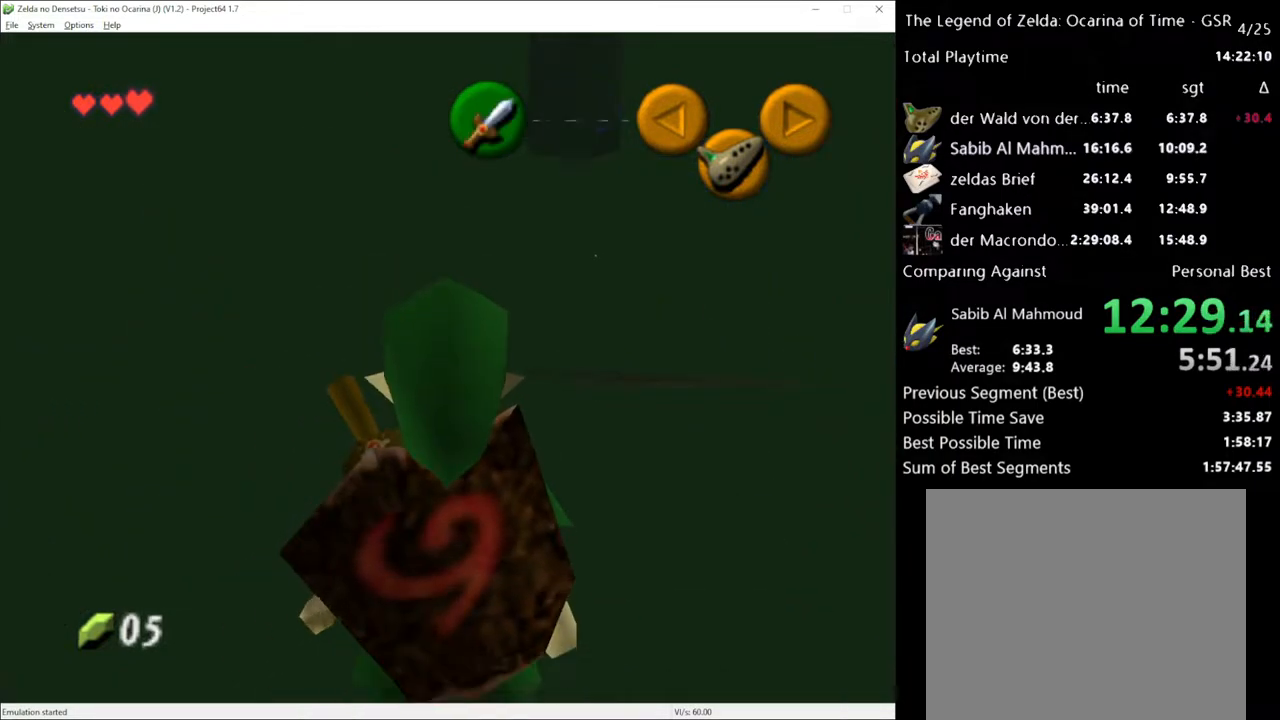
Gameplay with a controller (Xbox layout); each line is a JSON object with the inputs held at the frame after it. "events" lists button and stick changes between this image and that frame as [ms after this image, input, new state], when the widget could be followed in between. Not read: L3 R3.
{"buttons": [], "left_stick": "center", "right_stick": "center", "events": [[350, "L1", "up"]]}
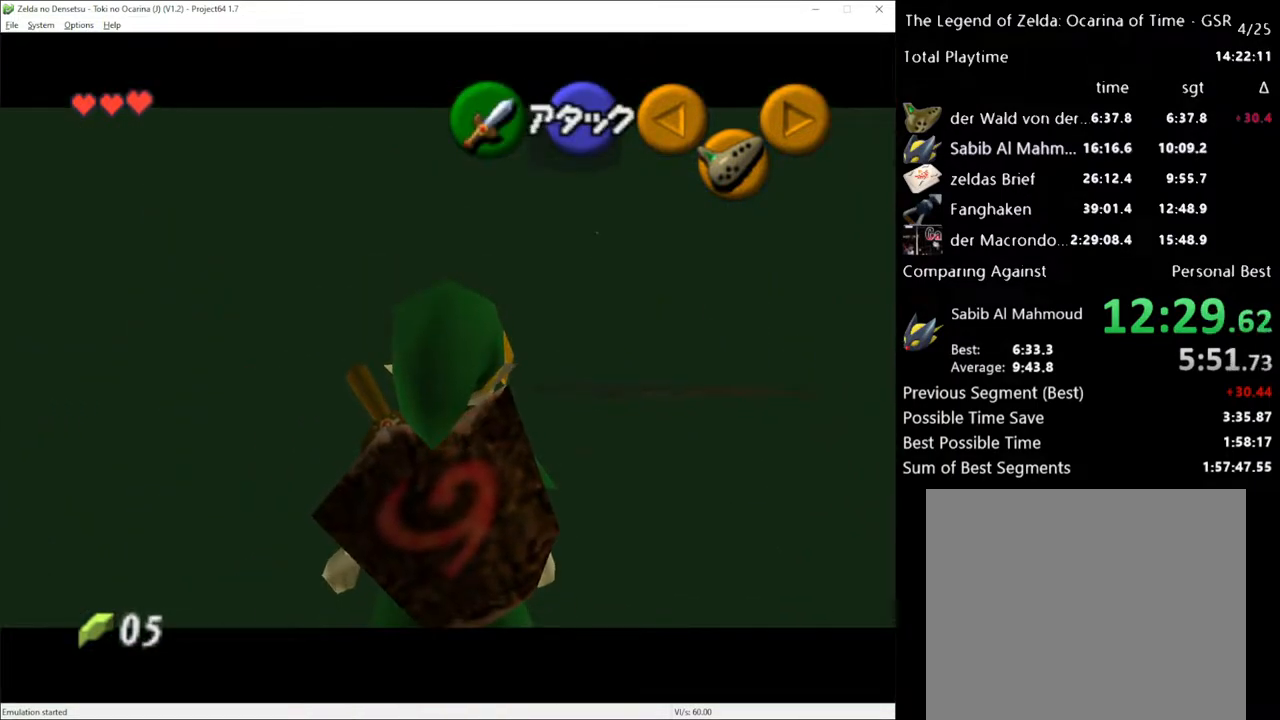
{"buttons": [], "left_stick": "center", "right_stick": "center", "events": [[217, "left_stick", "down-left"], [350, "L1", "down"], [367, "left_stick", "center"], [500, "L1", "up"]]}
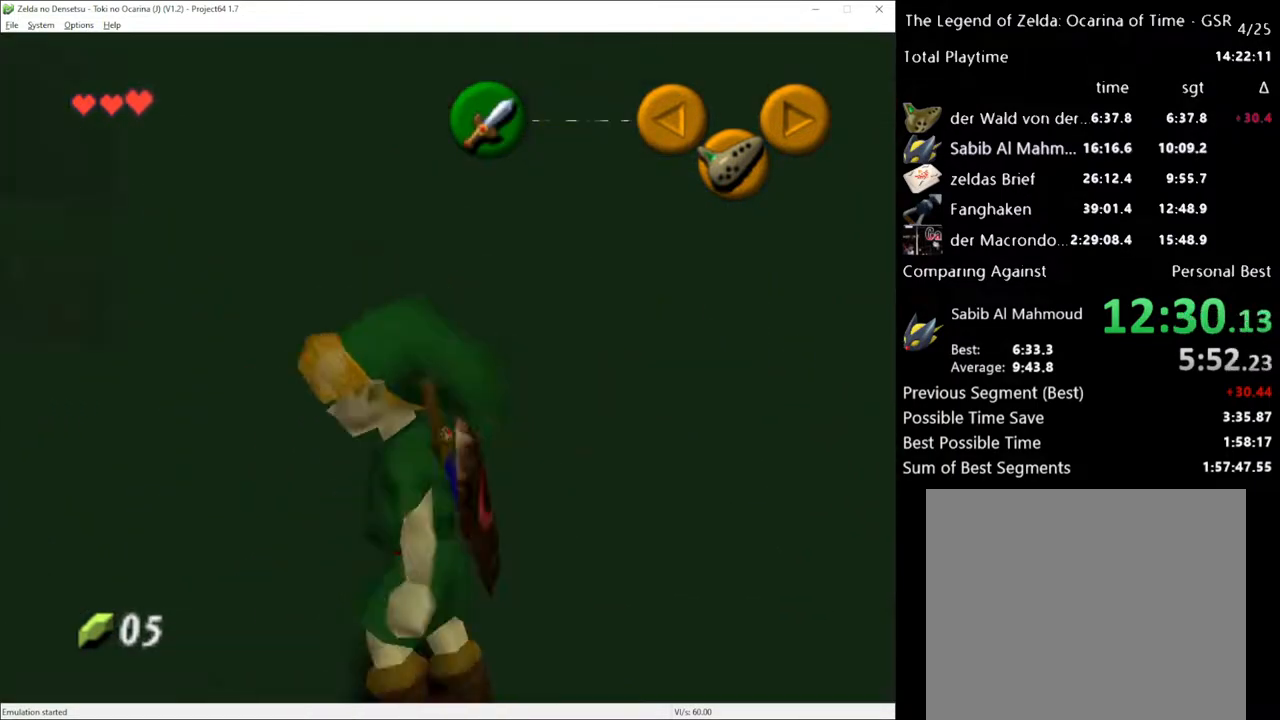
{"buttons": [], "left_stick": "up-left", "right_stick": "center", "events": [[33, "left_stick", "up"], [467, "left_stick", "up-left"]]}
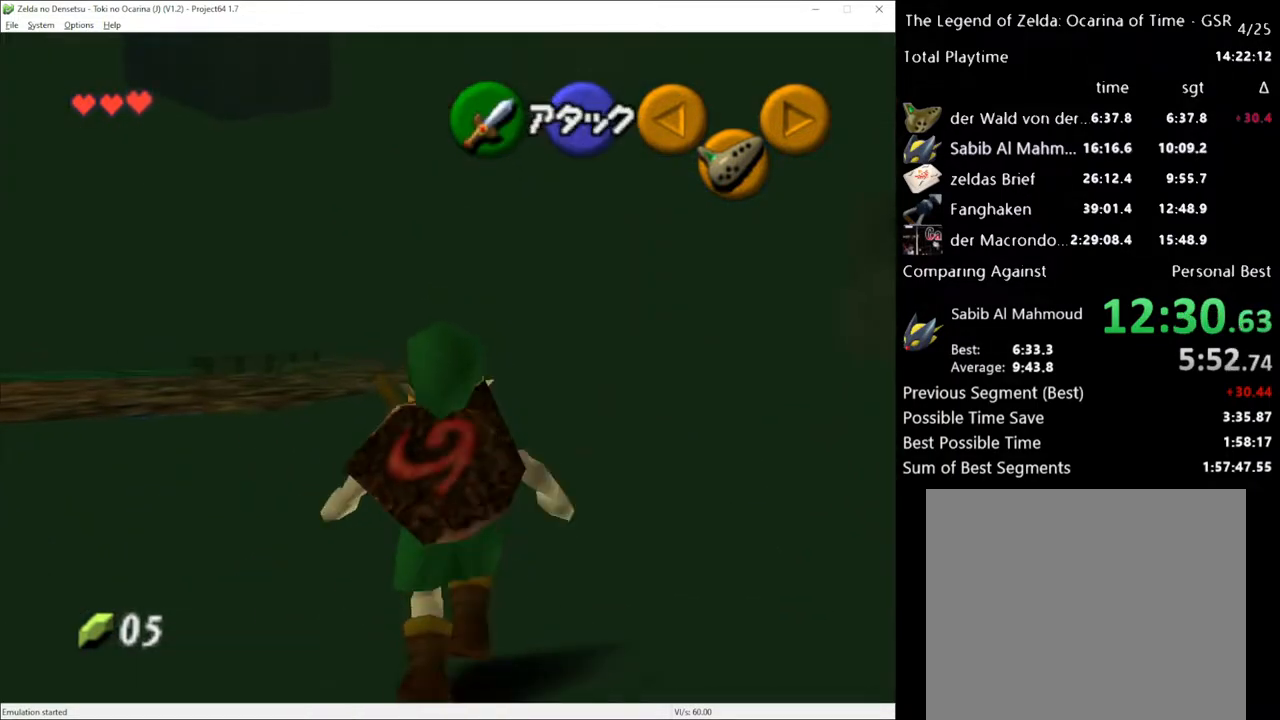
{"buttons": [], "left_stick": "up", "right_stick": "center", "events": [[117, "left_stick", "up"]]}
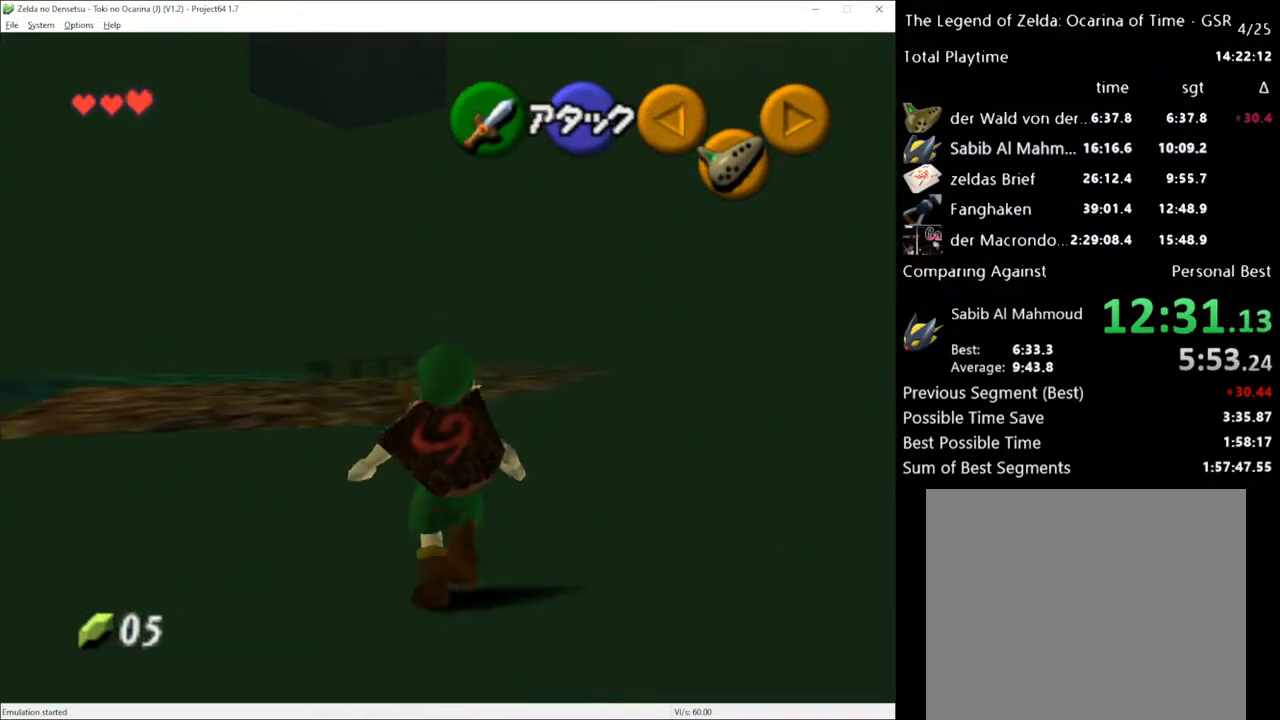
{"buttons": [], "left_stick": "up", "right_stick": "center", "events": [[100, "left_stick", "up-left"], [317, "A", "down"], [383, "A", "up"], [383, "L1", "down"], [433, "left_stick", "up"], [500, "L1", "up"]]}
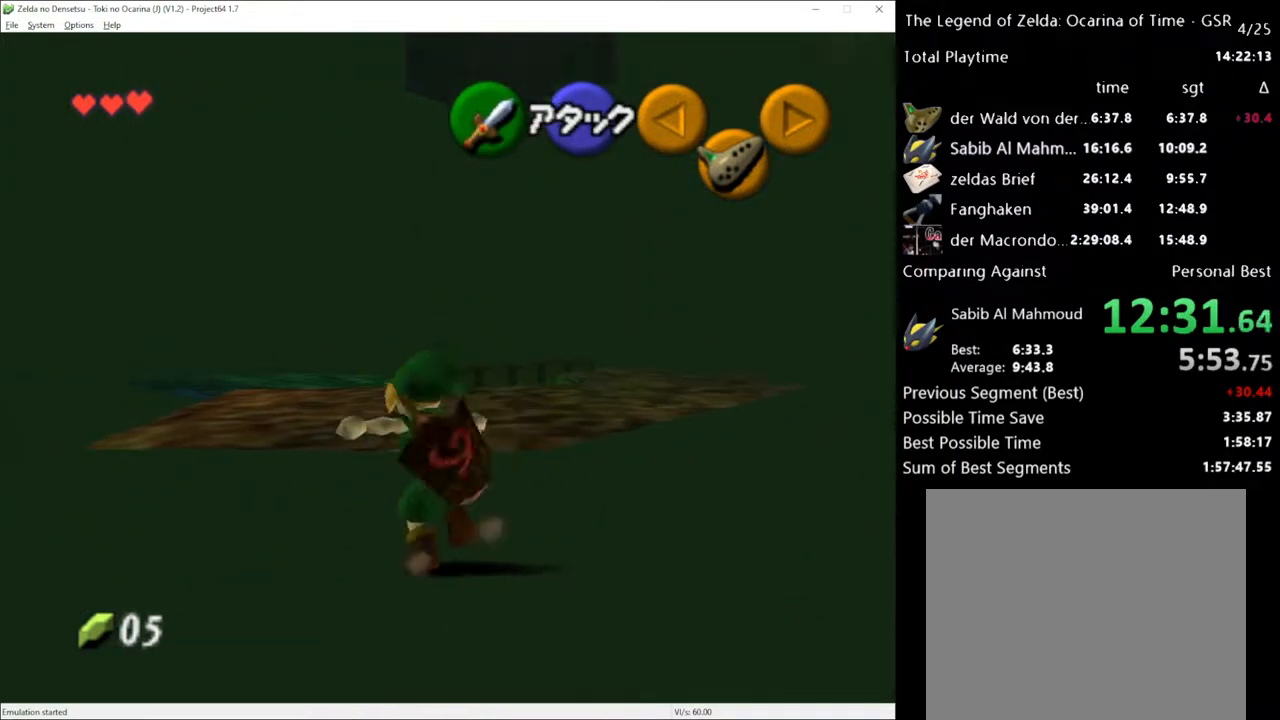
{"buttons": [], "left_stick": "up-right", "right_stick": "center", "events": [[467, "left_stick", "up-right"]]}
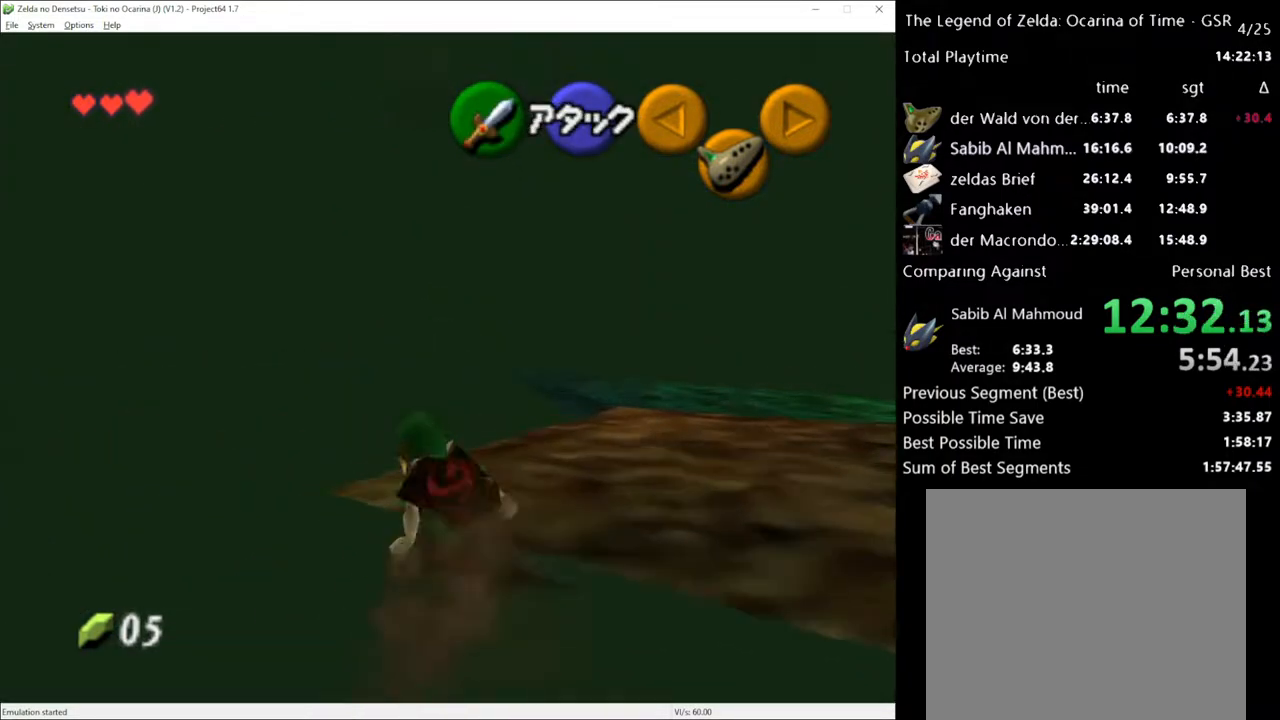
{"buttons": [], "left_stick": "up-left", "right_stick": "center", "events": [[167, "left_stick", "up"], [433, "left_stick", "up-left"]]}
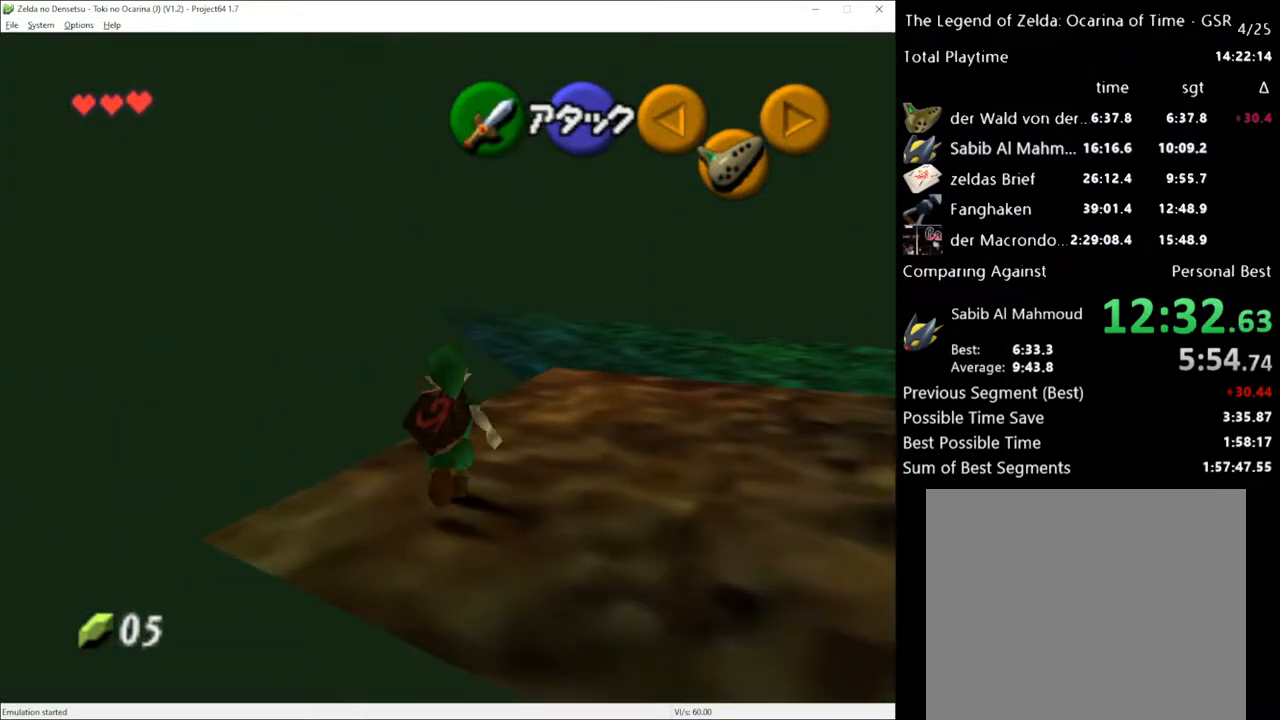
{"buttons": [], "left_stick": "up", "right_stick": "center", "events": [[33, "left_stick", "up"]]}
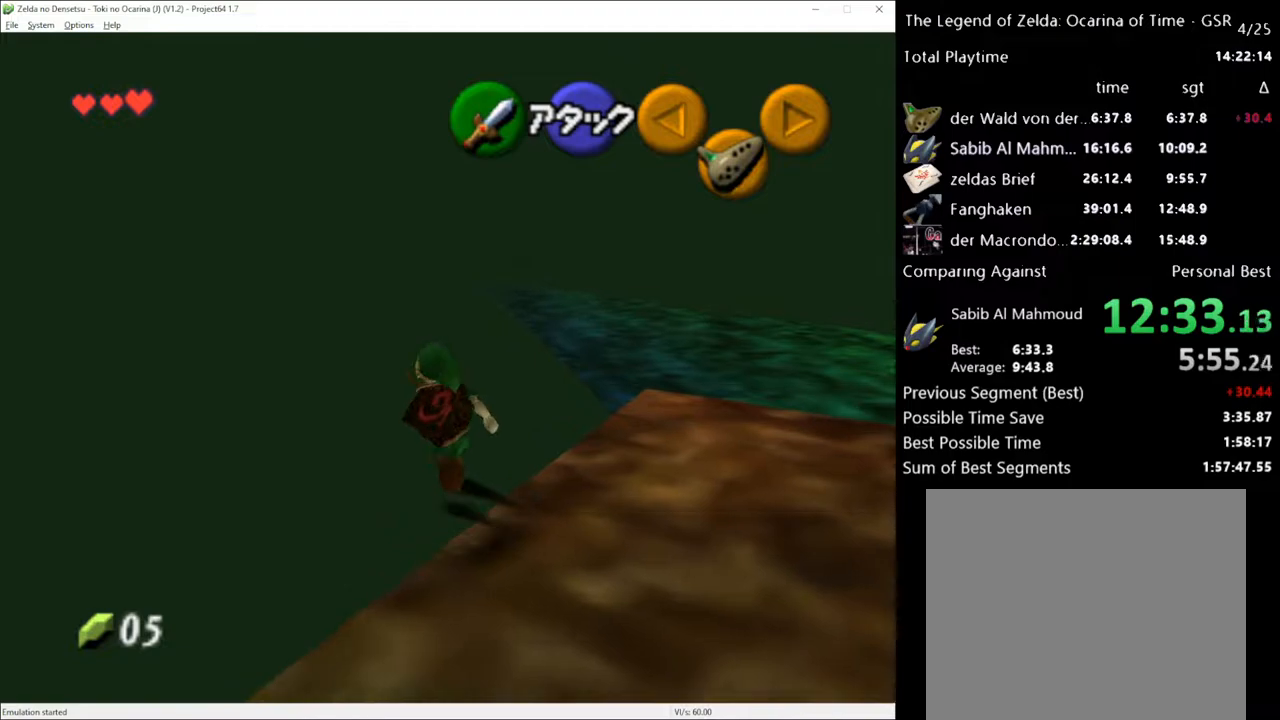
{"buttons": [], "left_stick": "up", "right_stick": "center", "events": []}
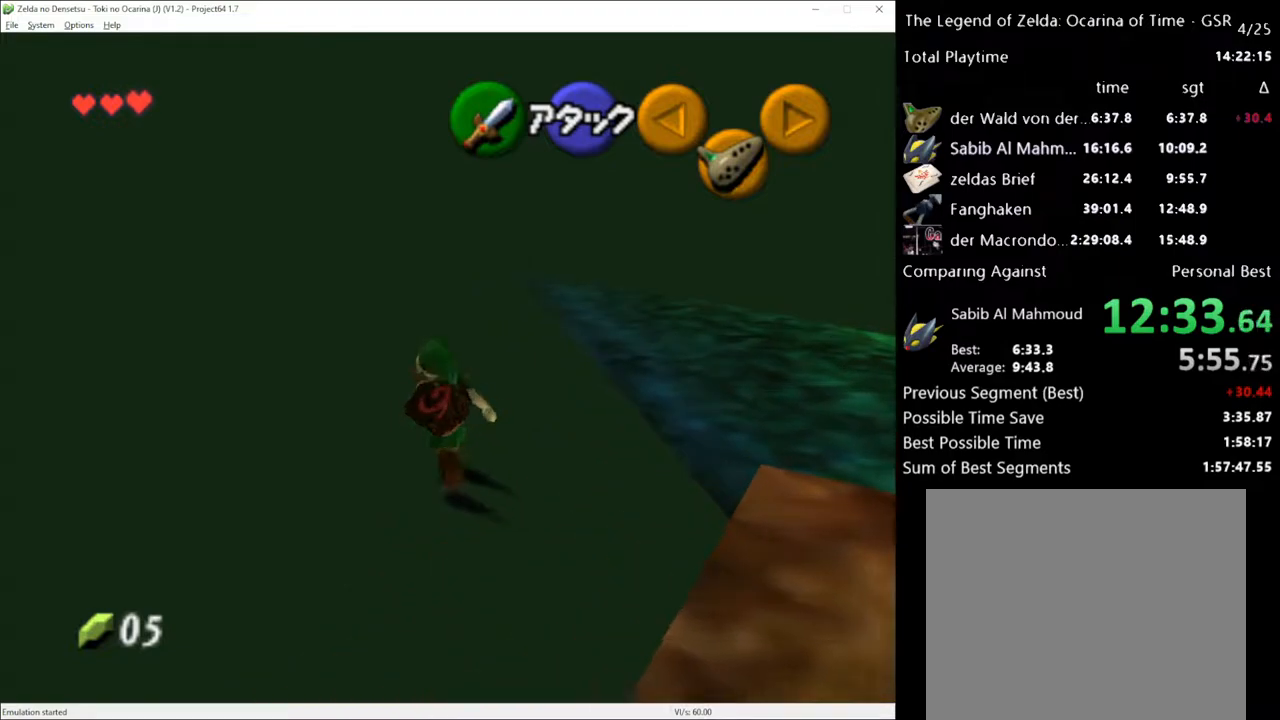
{"buttons": ["L1"], "left_stick": "down", "right_stick": "center", "events": [[283, "left_stick", "down"], [467, "L1", "down"]]}
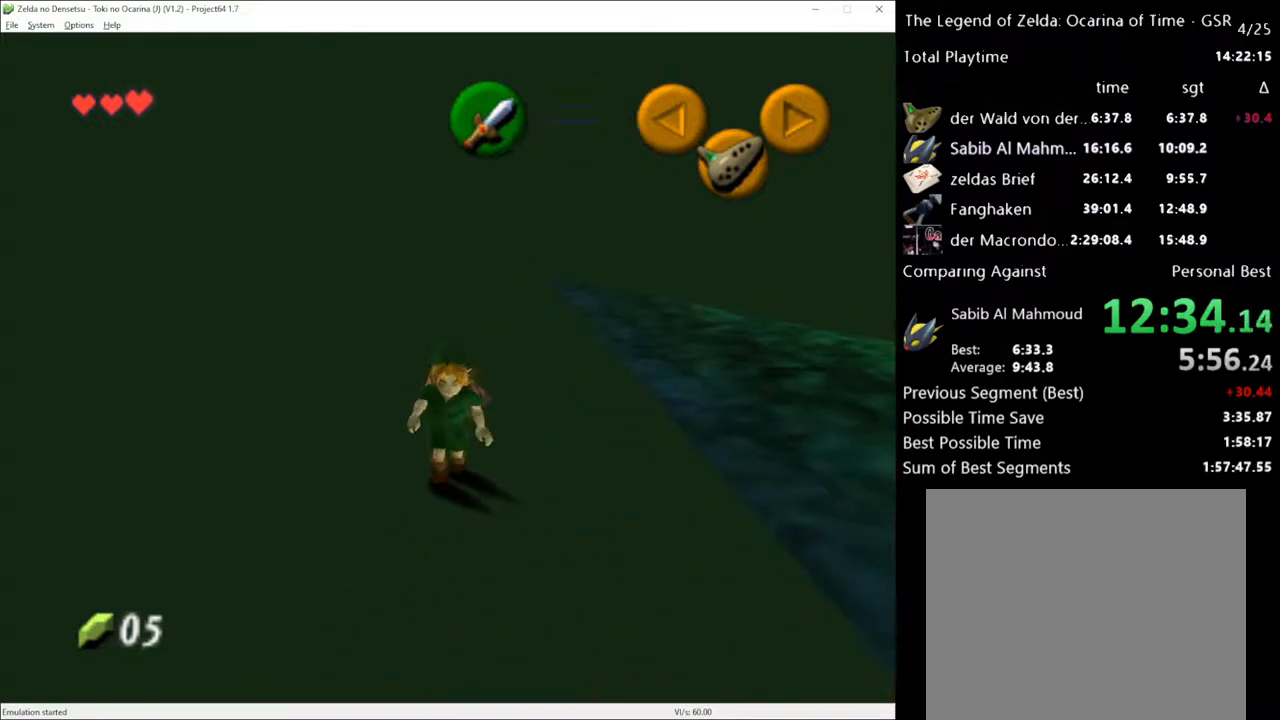
{"buttons": ["L1"], "left_stick": "down", "right_stick": "center", "events": []}
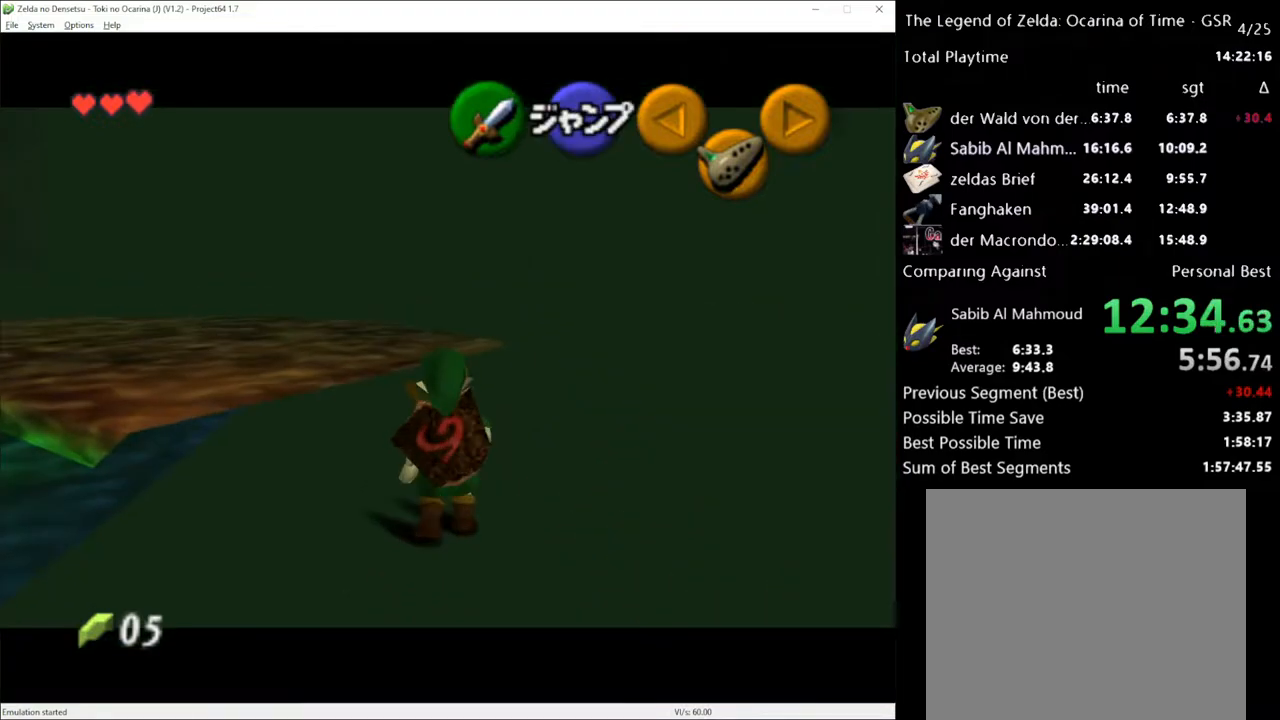
{"buttons": ["L1"], "left_stick": "down", "right_stick": "center", "events": [[350, "A", "down"], [467, "A", "up"]]}
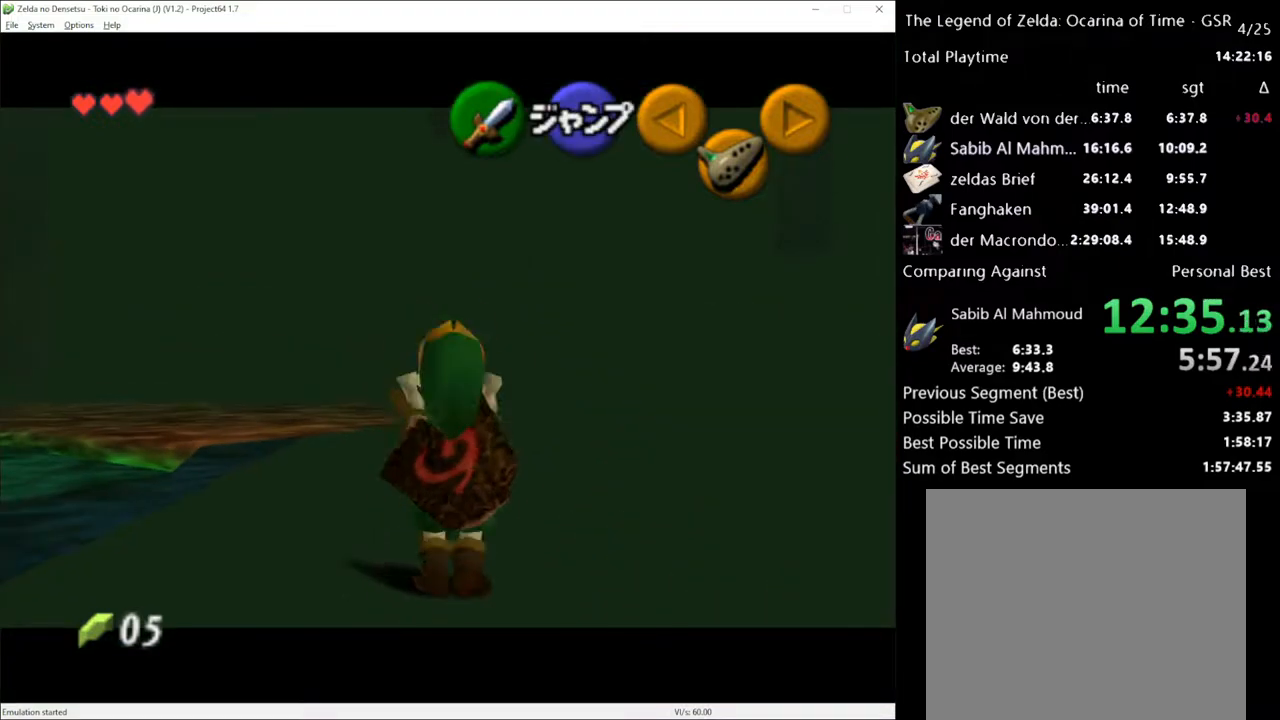
{"buttons": ["L1"], "left_stick": "down", "right_stick": "center", "events": []}
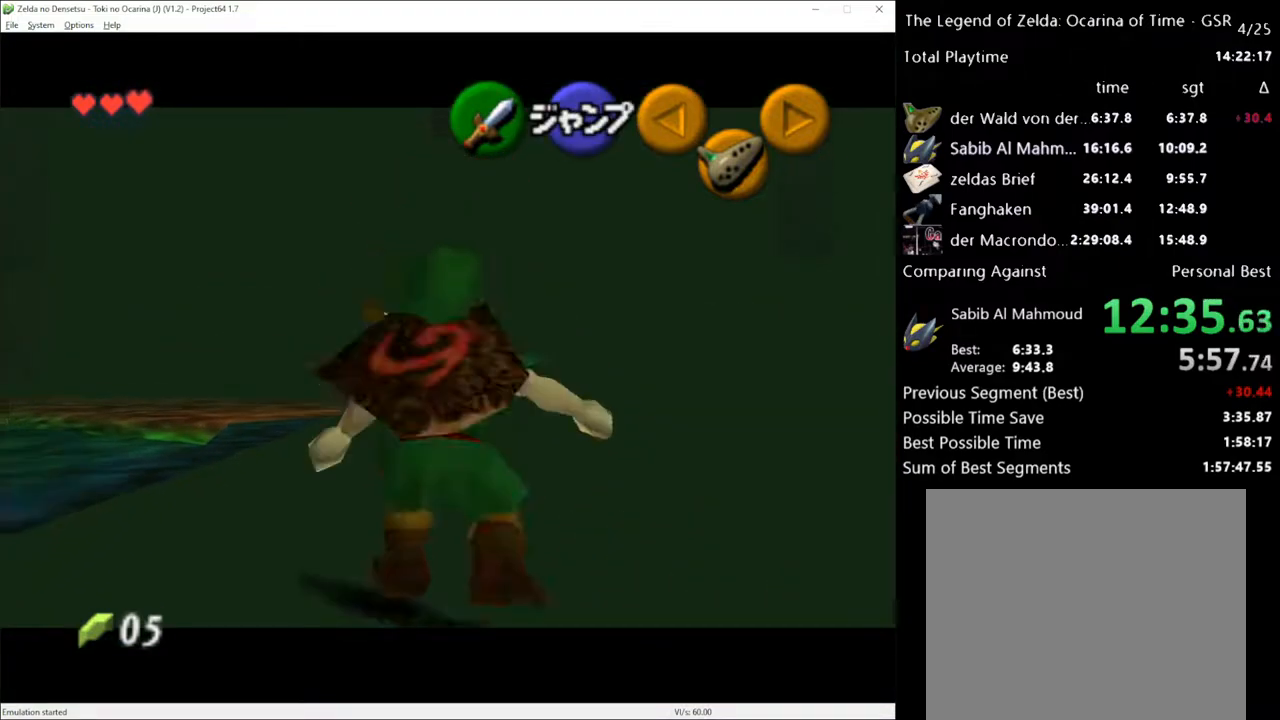
{"buttons": ["L1"], "left_stick": "down", "right_stick": "center", "events": []}
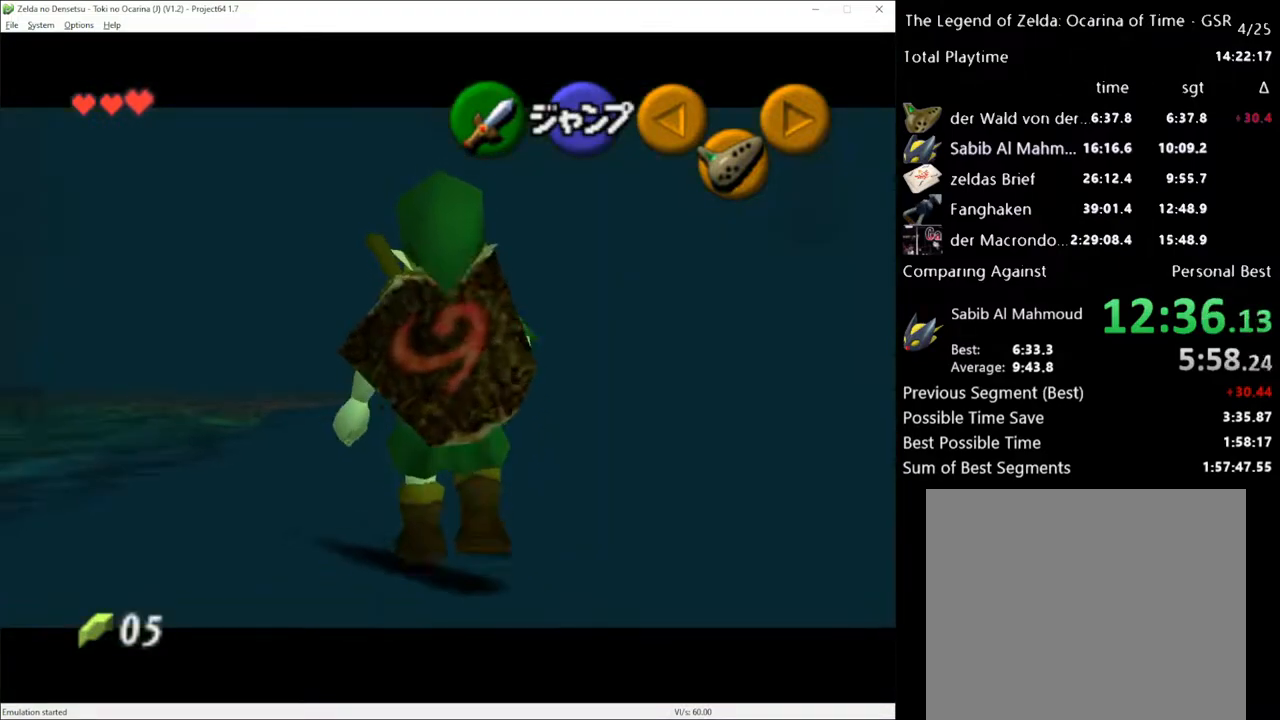
{"buttons": ["L1"], "left_stick": "center", "right_stick": "center", "events": [[317, "left_stick", "center"]]}
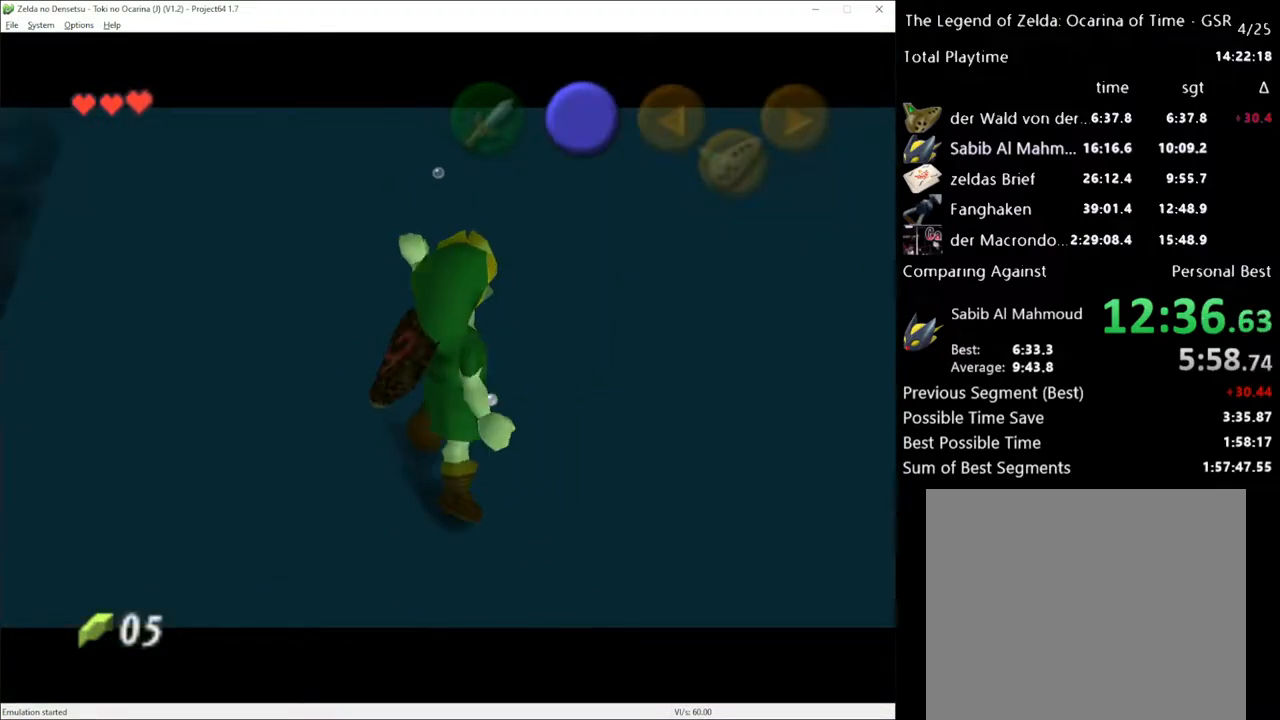
{"buttons": ["L1"], "left_stick": "center", "right_stick": "center", "events": [[250, "left_stick", "down"], [400, "left_stick", "center"]]}
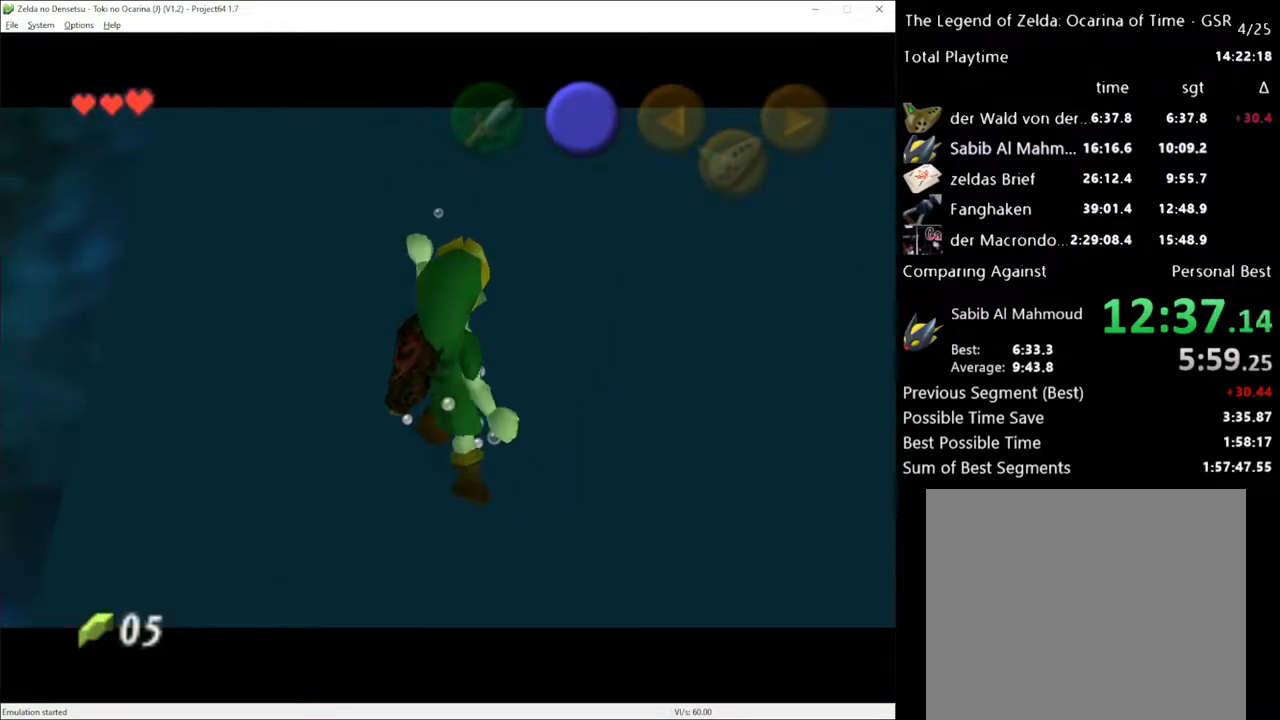
{"buttons": ["L1"], "left_stick": "center", "right_stick": "center", "events": []}
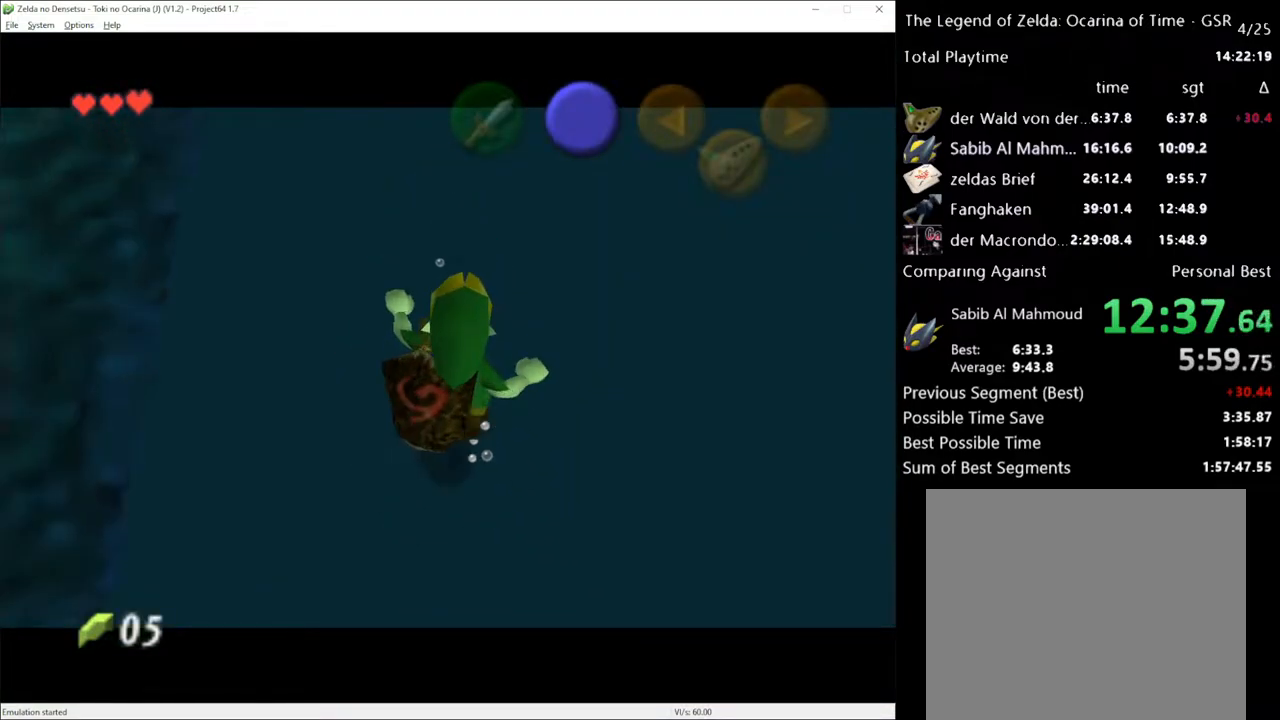
{"buttons": ["L1"], "left_stick": "center", "right_stick": "center", "events": []}
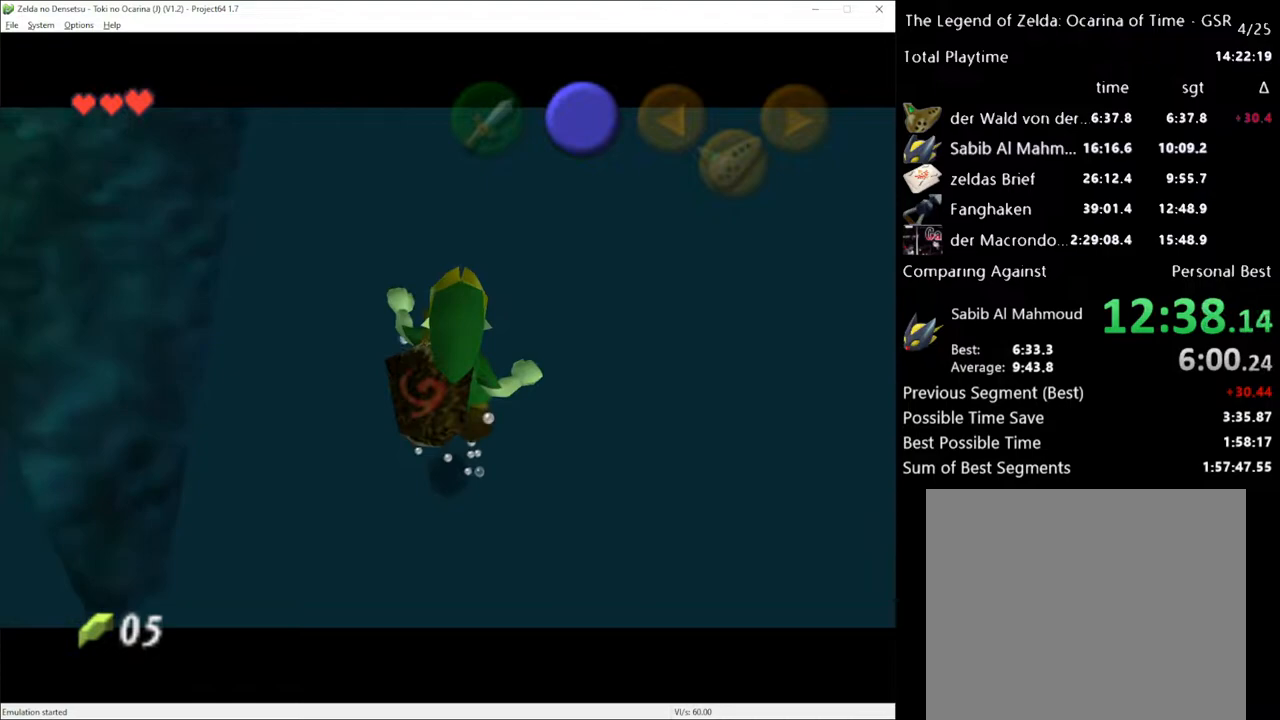
{"buttons": ["L1"], "left_stick": "center", "right_stick": "center", "events": []}
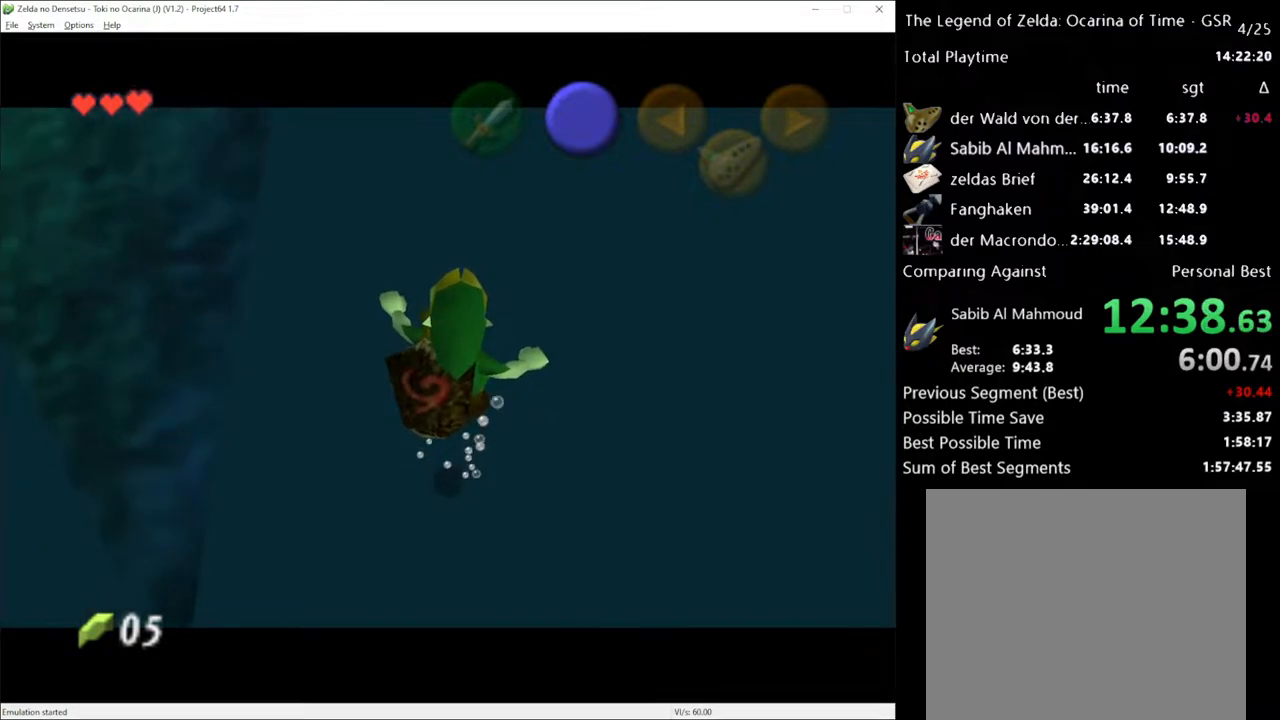
{"buttons": ["L1"], "left_stick": "center", "right_stick": "center", "events": []}
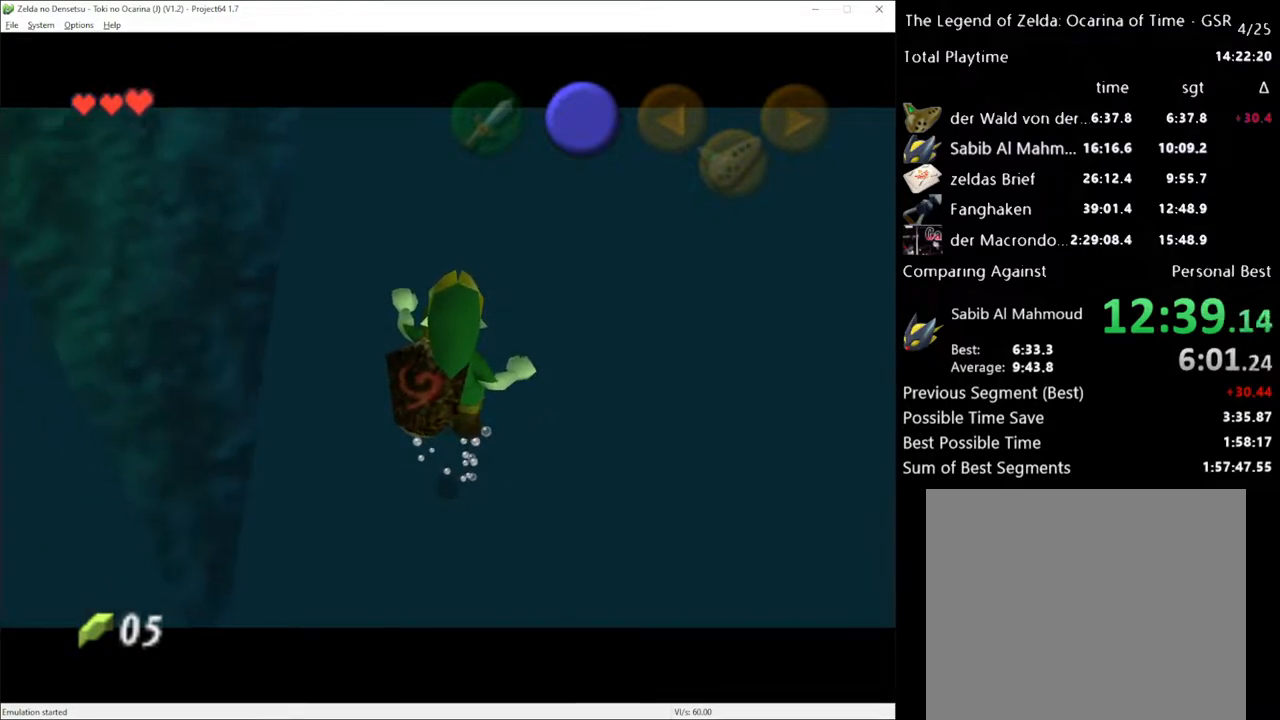
{"buttons": ["L1"], "left_stick": "center", "right_stick": "center", "events": []}
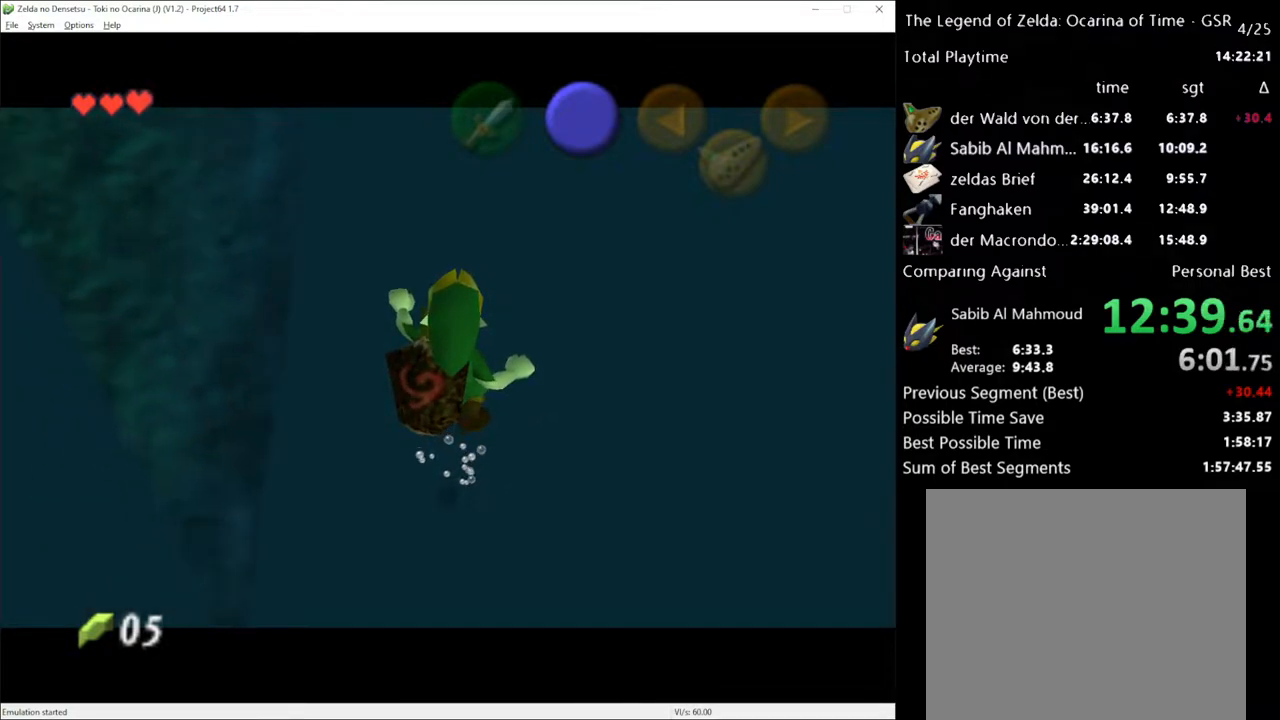
{"buttons": ["L1"], "left_stick": "center", "right_stick": "center", "events": []}
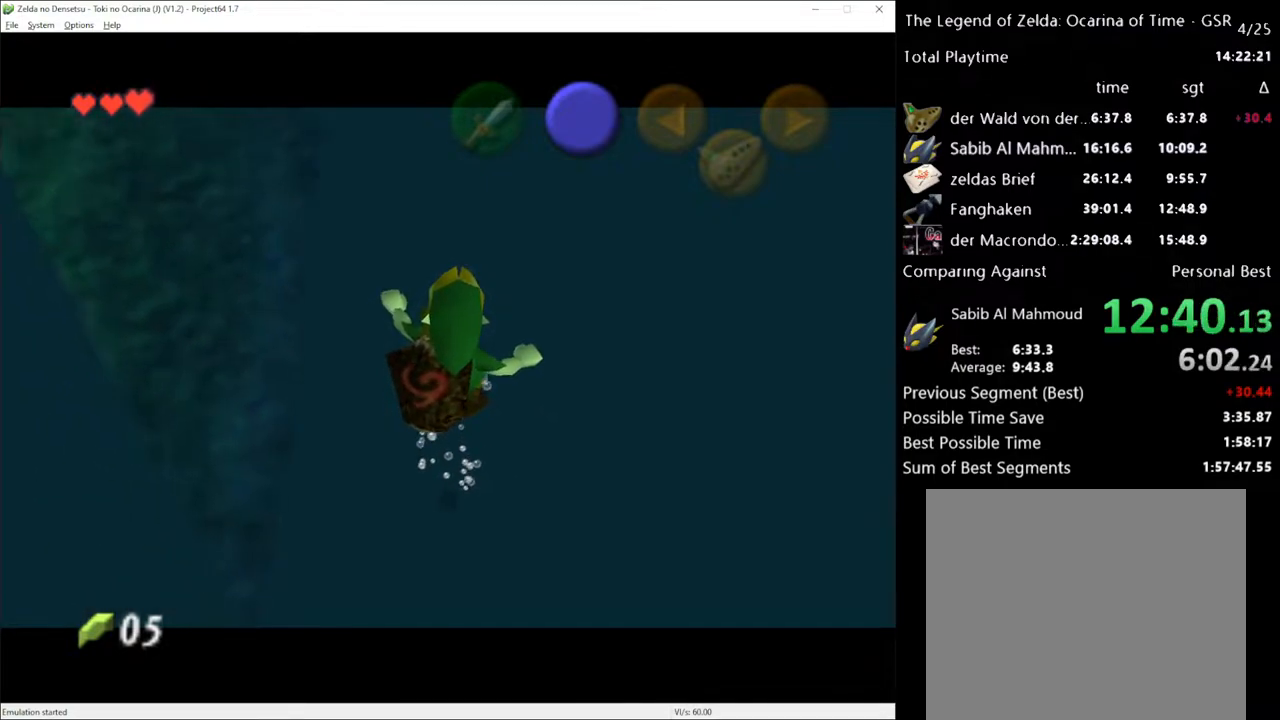
{"buttons": ["L1"], "left_stick": "center", "right_stick": "center", "events": []}
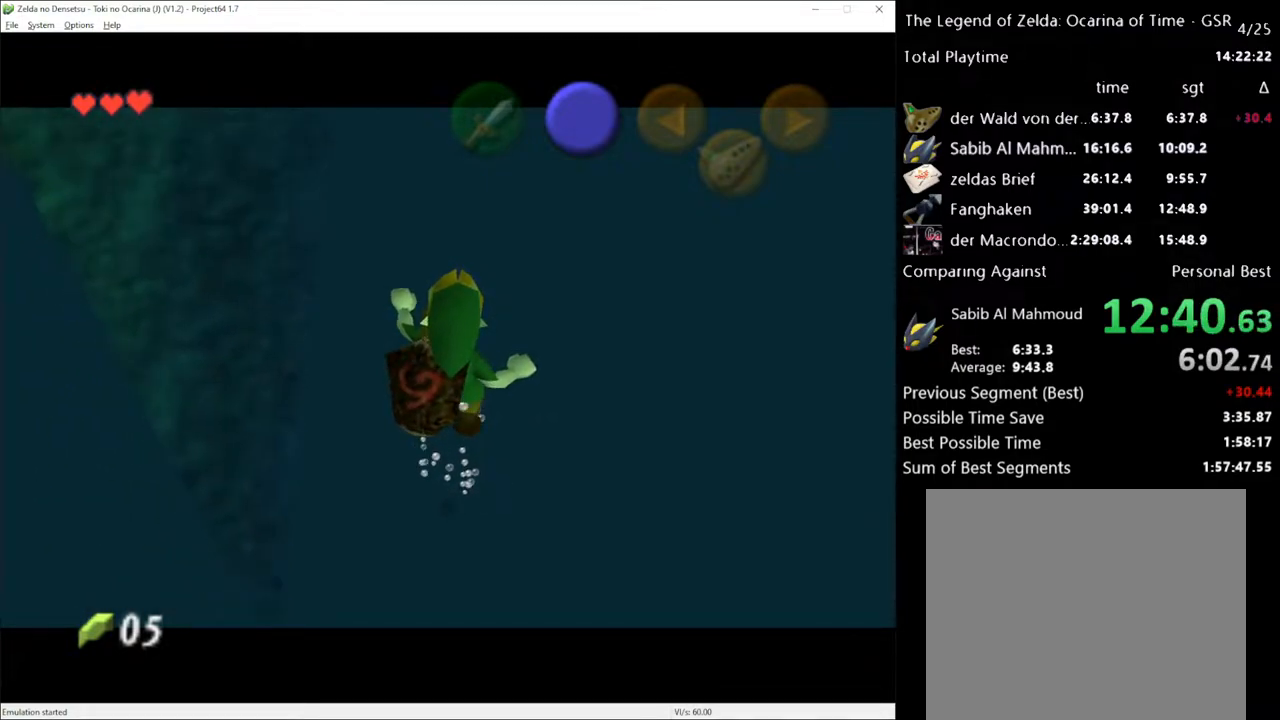
{"buttons": ["L1"], "left_stick": "center", "right_stick": "center", "events": []}
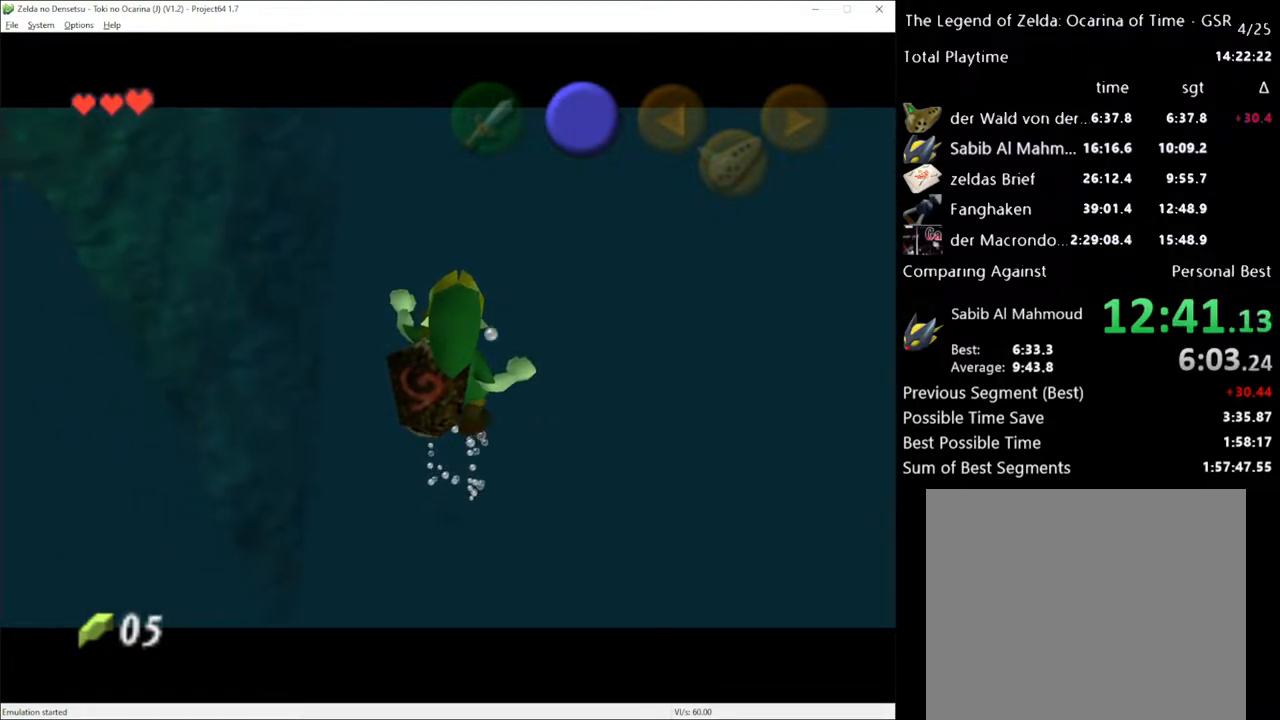
{"buttons": ["L1"], "left_stick": "down-right", "right_stick": "center", "events": [[400, "left_stick", "down-right"]]}
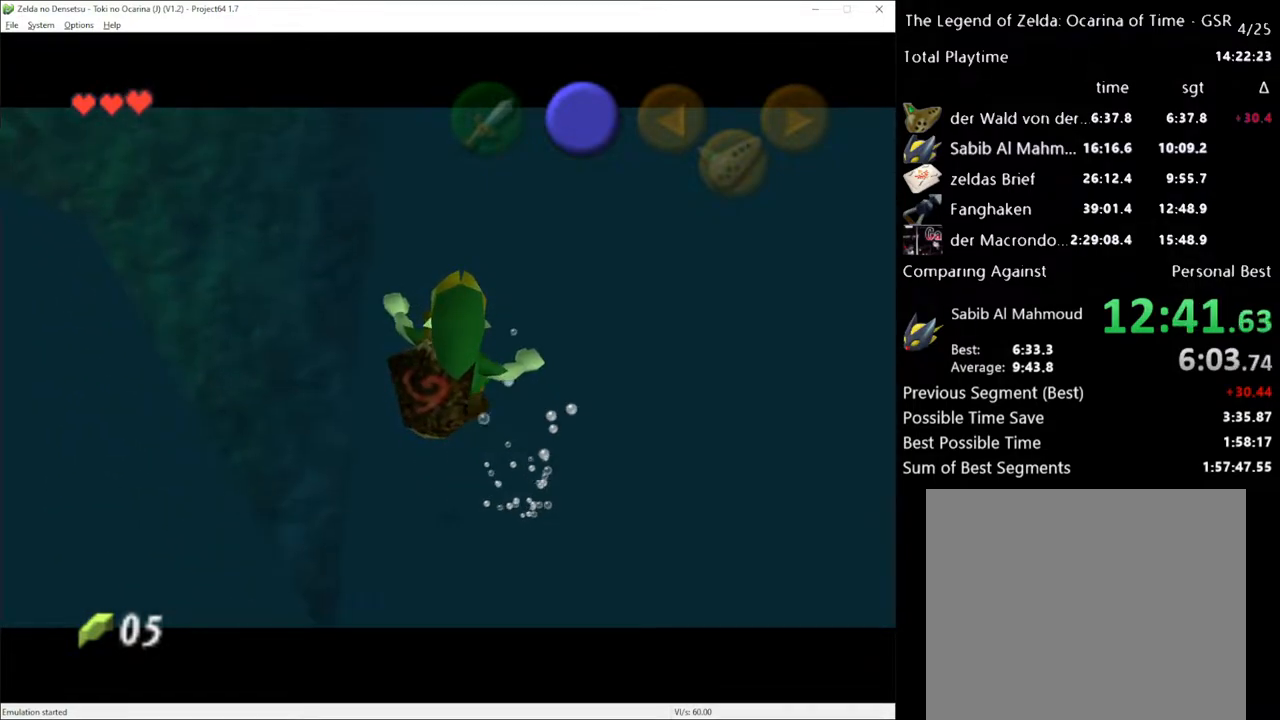
{"buttons": ["L1"], "left_stick": "down-right", "right_stick": "center", "events": []}
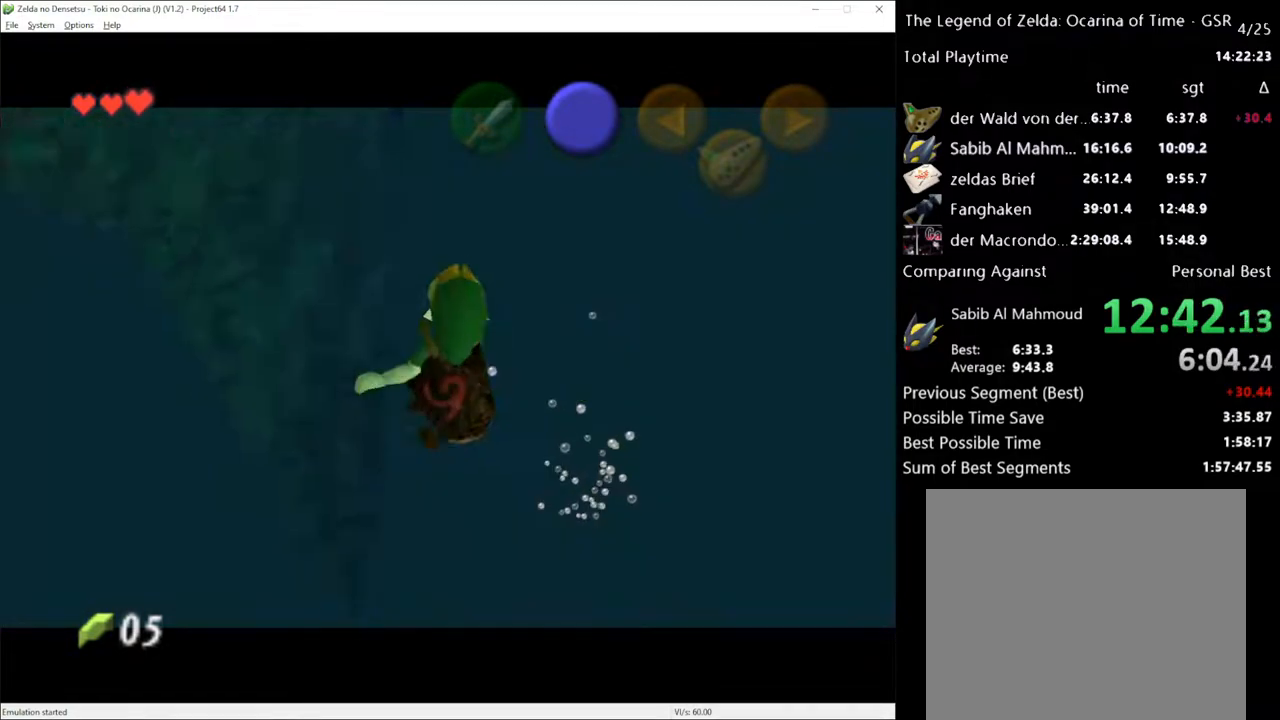
{"buttons": ["L1"], "left_stick": "down-right", "right_stick": "center", "events": []}
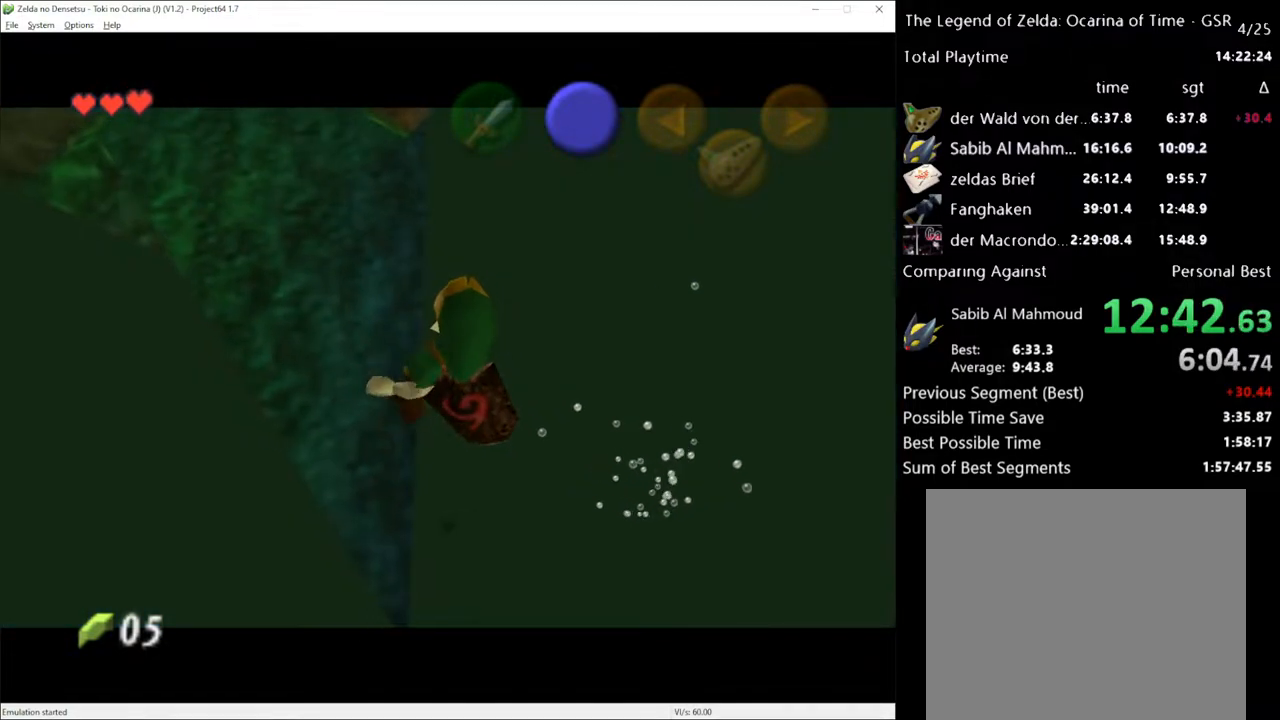
{"buttons": ["L1"], "left_stick": "down-right", "right_stick": "center", "events": []}
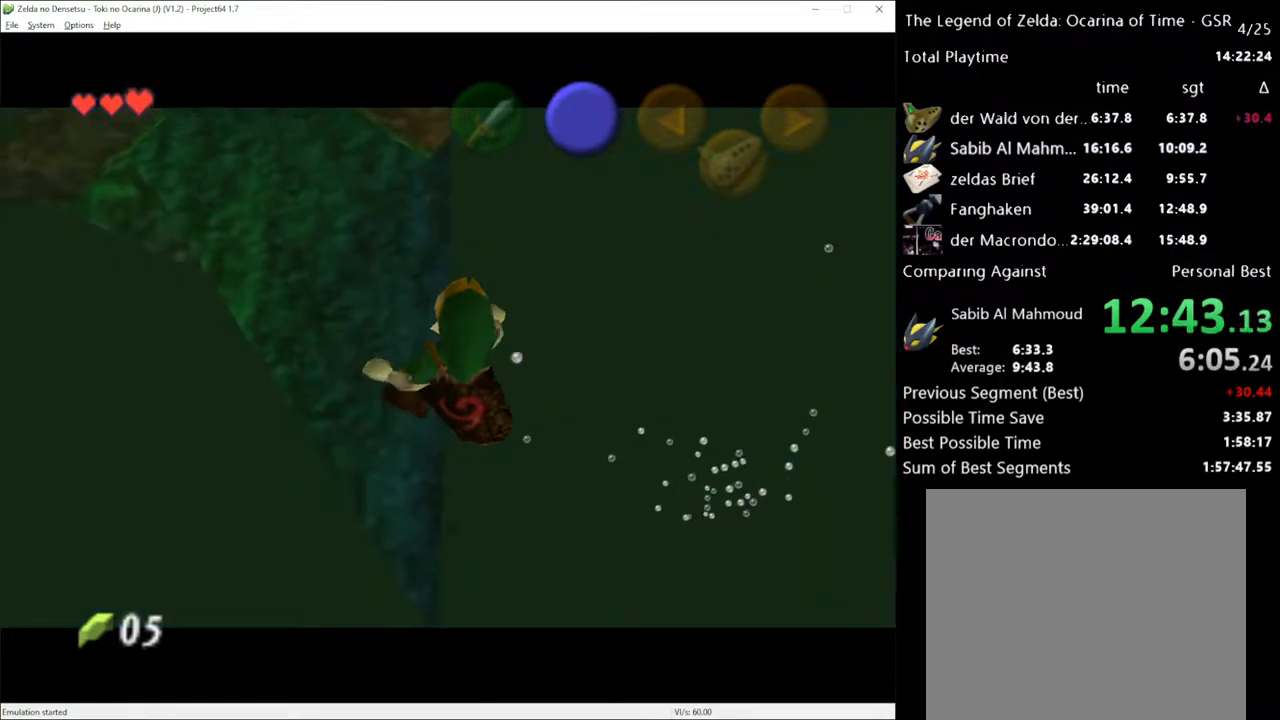
{"buttons": ["X", "L1"], "left_stick": "down-right", "right_stick": "center", "events": [[350, "X", "down"], [433, "X", "up"], [500, "X", "down"]]}
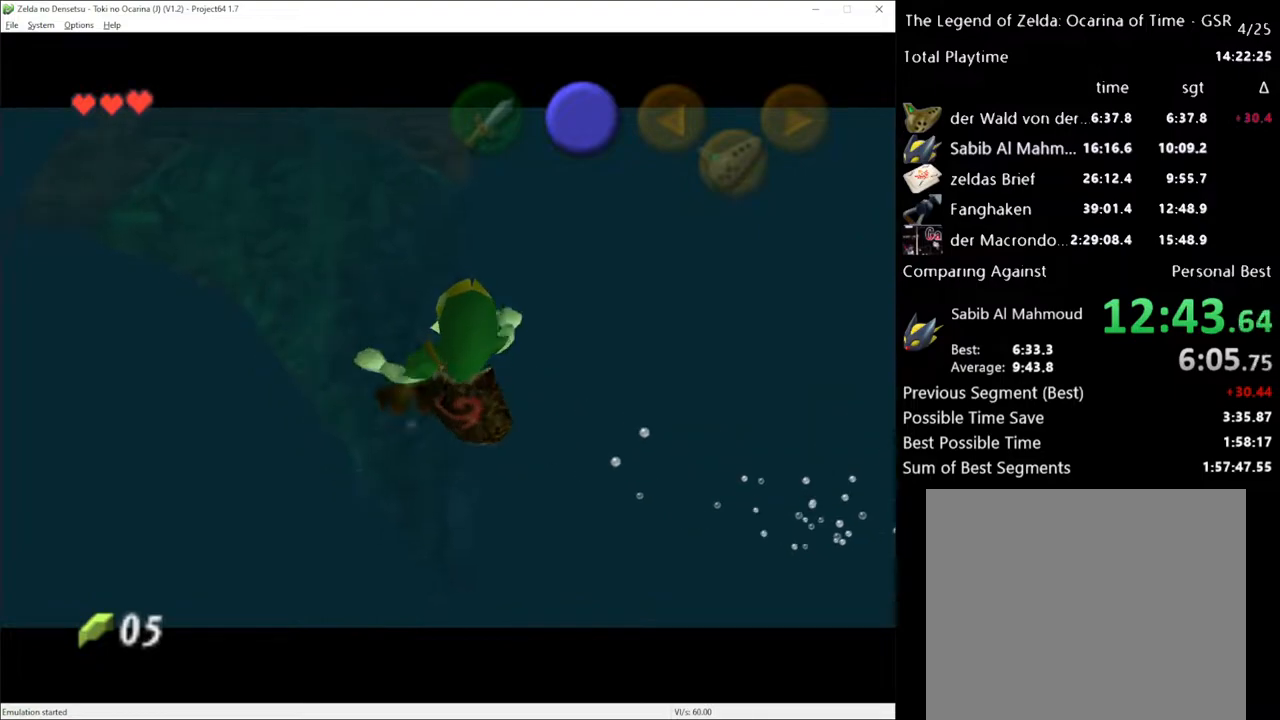
{"buttons": ["L1"], "left_stick": "down-right", "right_stick": "center", "events": [[100, "X", "up"], [150, "X", "down"], [217, "X", "up"], [317, "X", "down"], [383, "X", "up"]]}
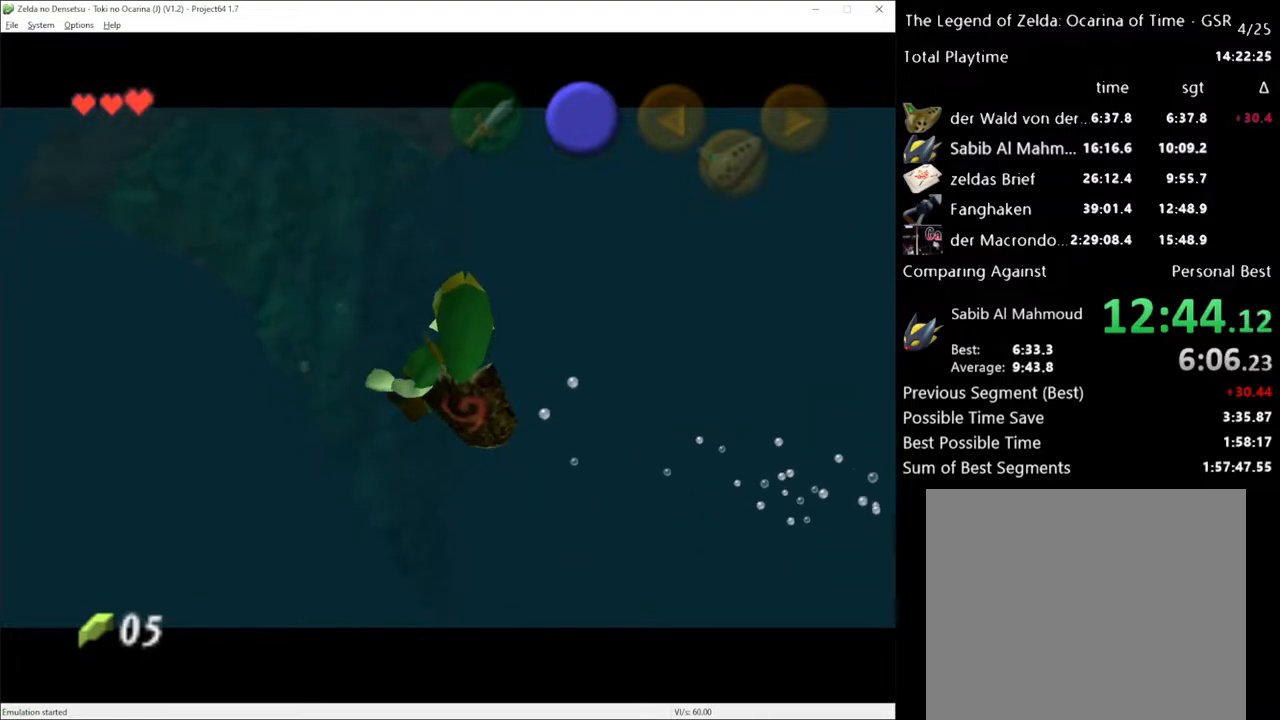
{"buttons": ["L1"], "left_stick": "down-right", "right_stick": "center", "events": [[250, "X", "down"], [350, "X", "up"]]}